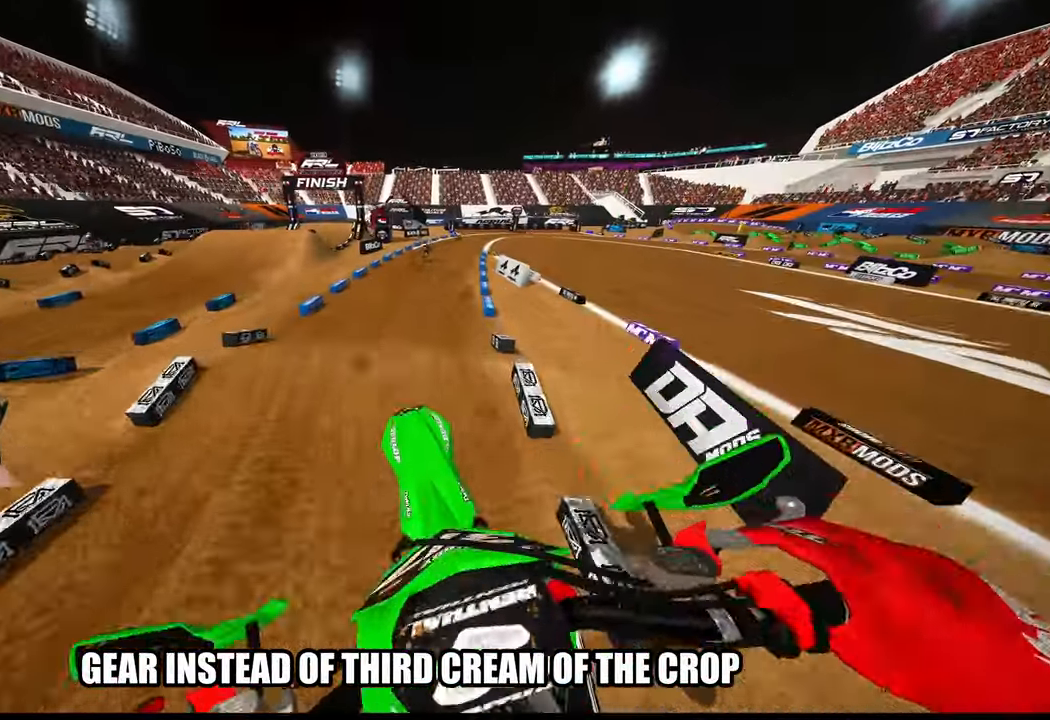
Gameplay with a controller (PlayStation layout); each line is a JSON object with the inputs held at the frame after it. "events" lists button and stick changes between this image and that frame as [ms after this image, input, new state], when the widget could be followed in between. Not read: other_buttons.
{"buttons": ["R2"], "left_stick": "center", "right_stick": "up", "events": []}
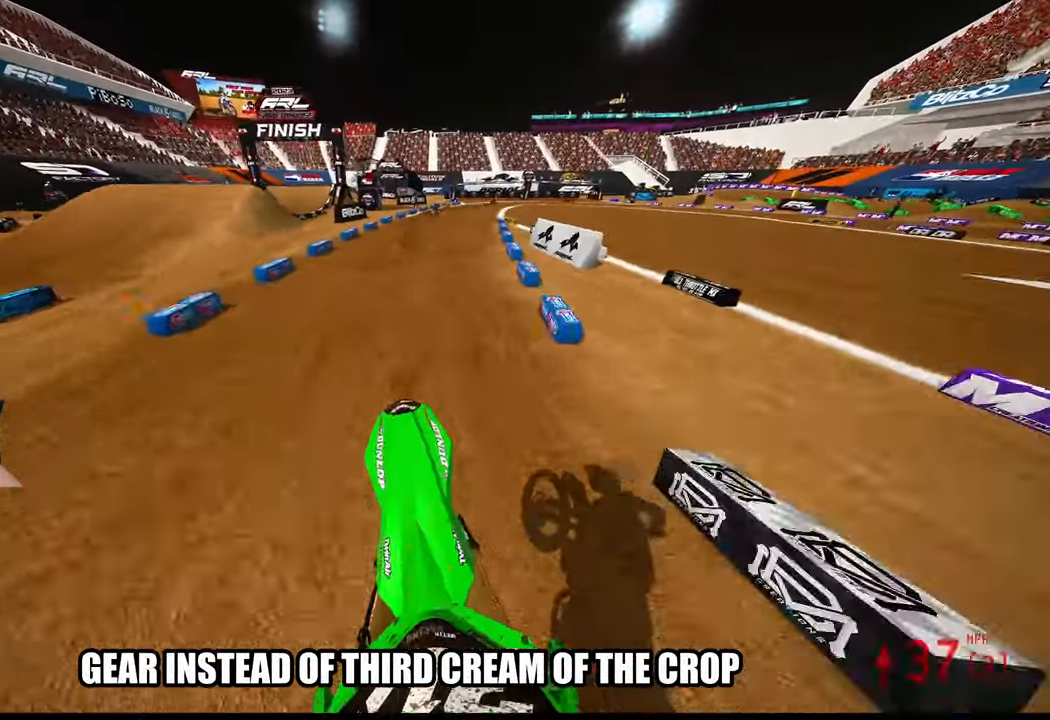
{"buttons": ["R2"], "left_stick": "up-right", "right_stick": "up-left", "events": [[117, "right_stick", "center"], [133, "left_stick", "up-right"], [167, "R3", "down"], [283, "R3", "up"], [283, "right_stick", "up"], [333, "right_stick", "up-left"]]}
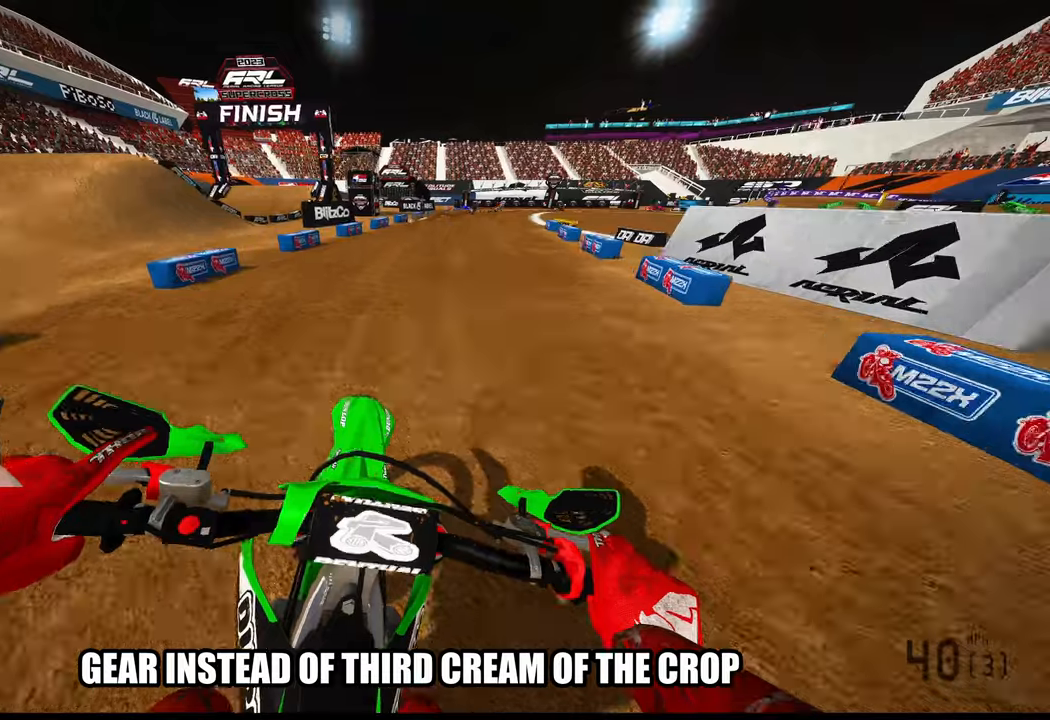
{"buttons": ["R2"], "left_stick": "up-right", "right_stick": "down-left", "events": [[117, "right_stick", "down-left"]]}
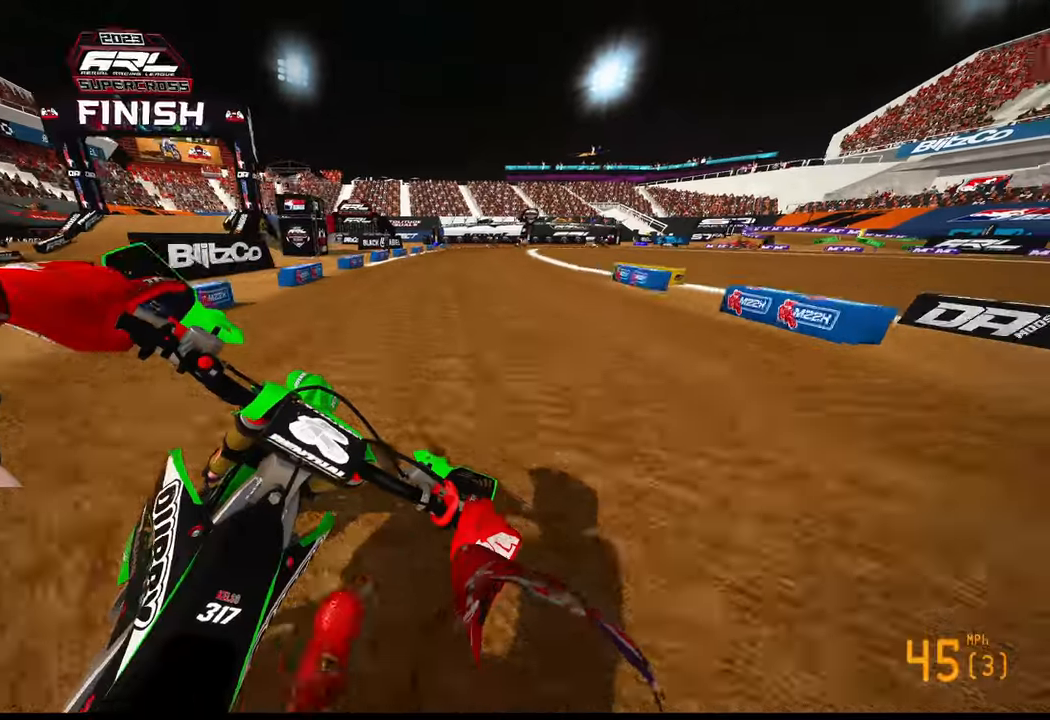
{"buttons": ["R2"], "left_stick": "up-right", "right_stick": "down-left", "events": []}
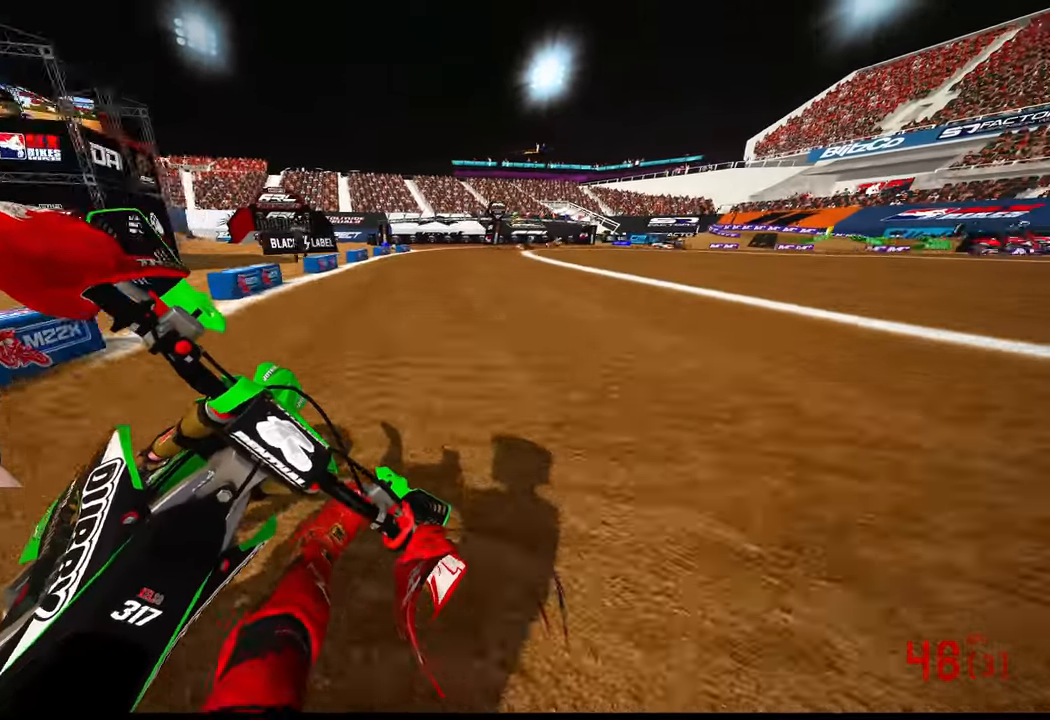
{"buttons": [], "left_stick": "up-right", "right_stick": "down-left", "events": [[234, "L1", "down"], [234, "R2", "up"], [300, "L1", "up"]]}
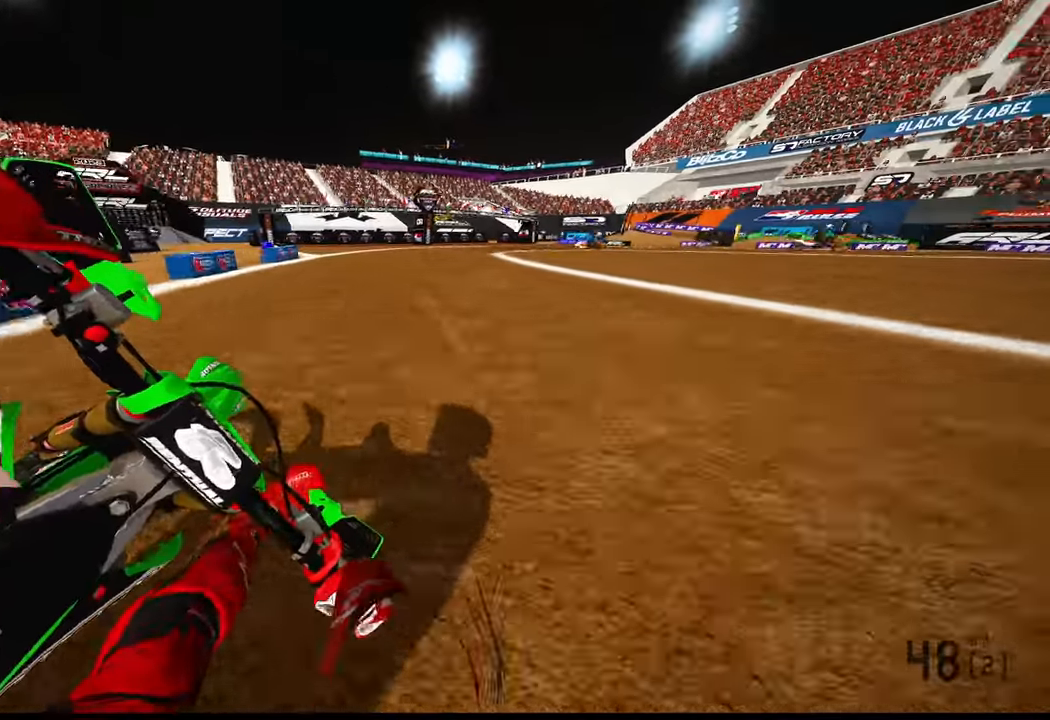
{"buttons": [], "left_stick": "up-right", "right_stick": "down-left", "events": [[134, "L2", "down"], [367, "L2", "up"]]}
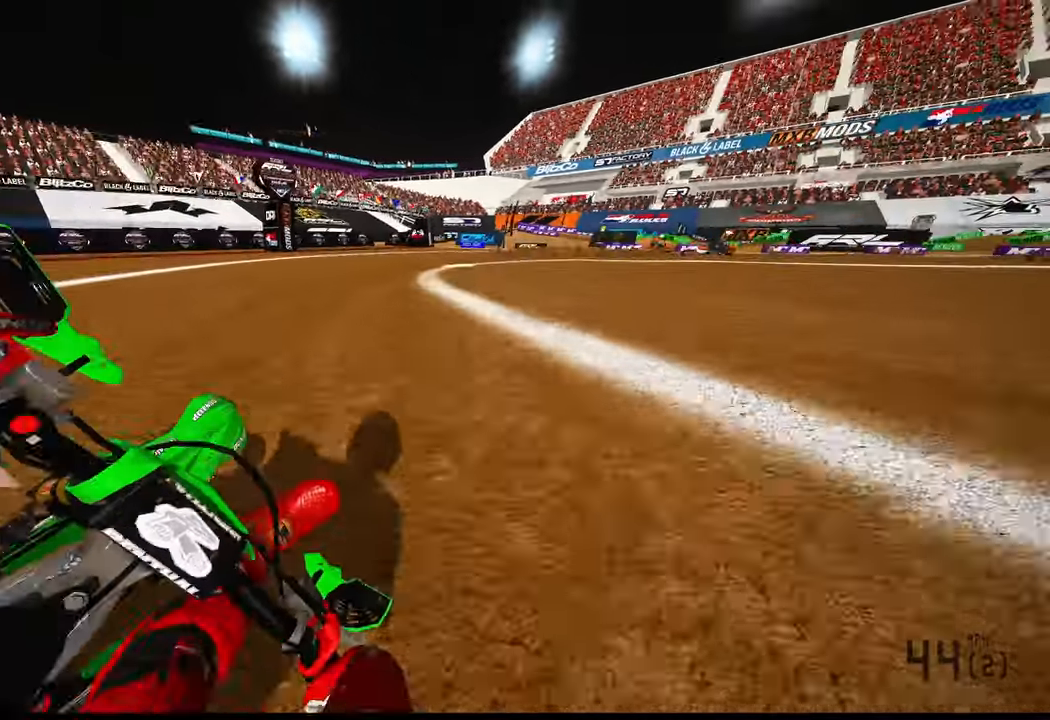
{"buttons": ["L2"], "left_stick": "up-right", "right_stick": "down-left", "events": [[467, "L2", "down"]]}
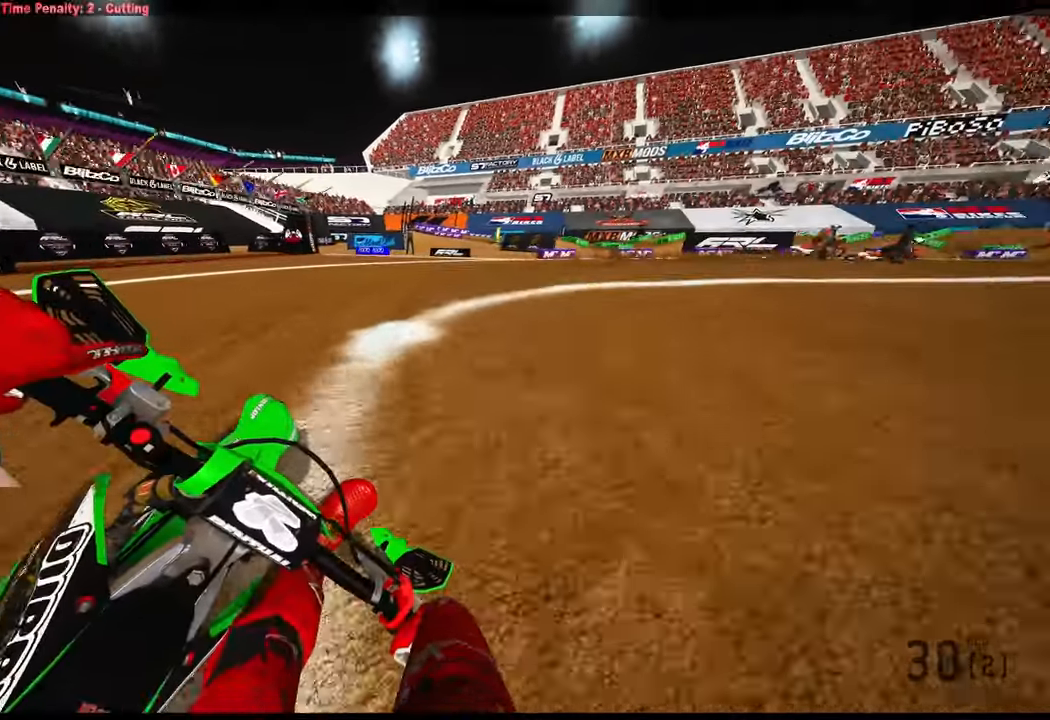
{"buttons": ["R2"], "left_stick": "up-right", "right_stick": "left", "events": [[117, "L2", "up"], [134, "right_stick", "left"], [334, "R2", "down"]]}
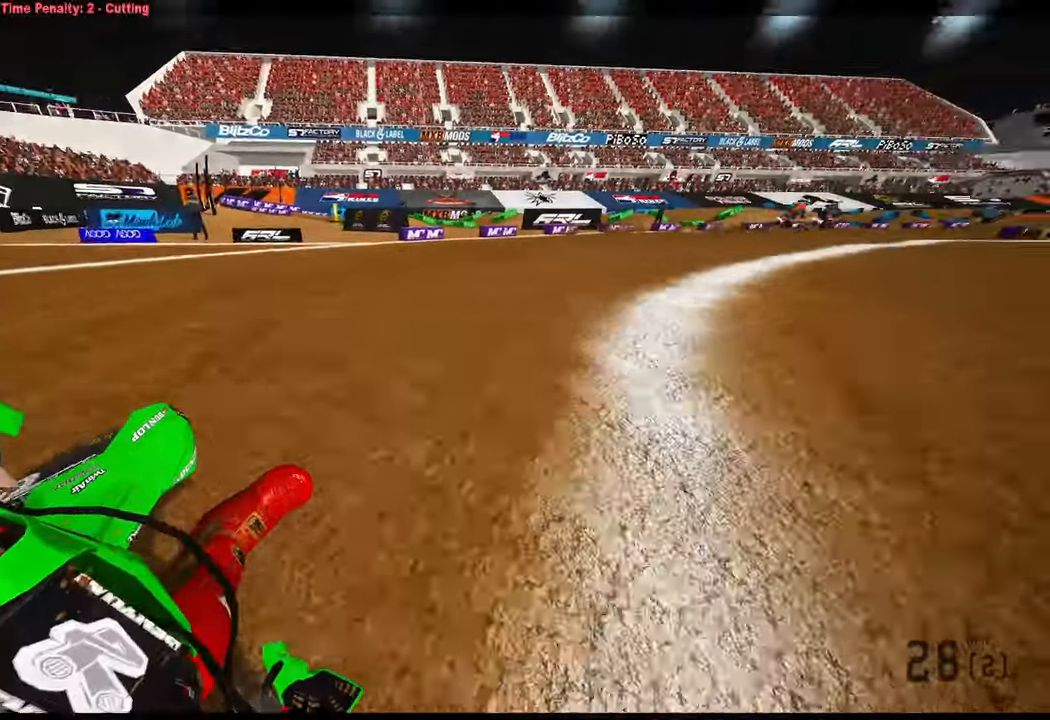
{"buttons": ["R2"], "left_stick": "up-right", "right_stick": "left", "events": []}
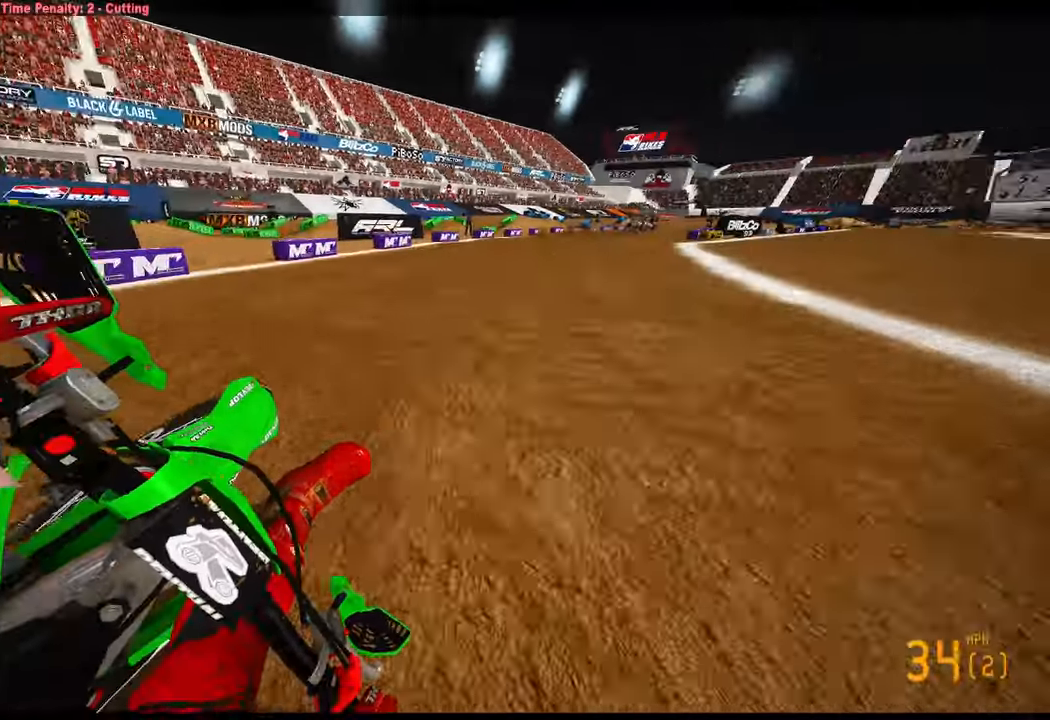
{"buttons": ["R2"], "left_stick": "up-right", "right_stick": "left", "events": []}
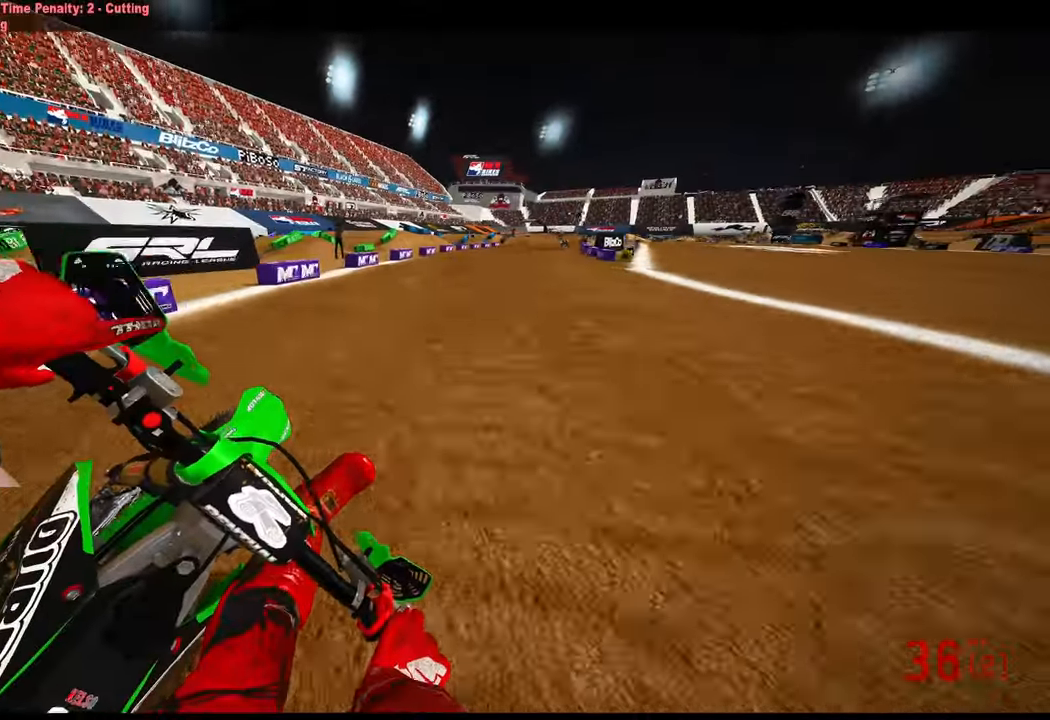
{"buttons": ["R2"], "left_stick": "up", "right_stick": "center", "events": [[234, "right_stick", "down-left"], [450, "left_stick", "up"], [484, "right_stick", "center"]]}
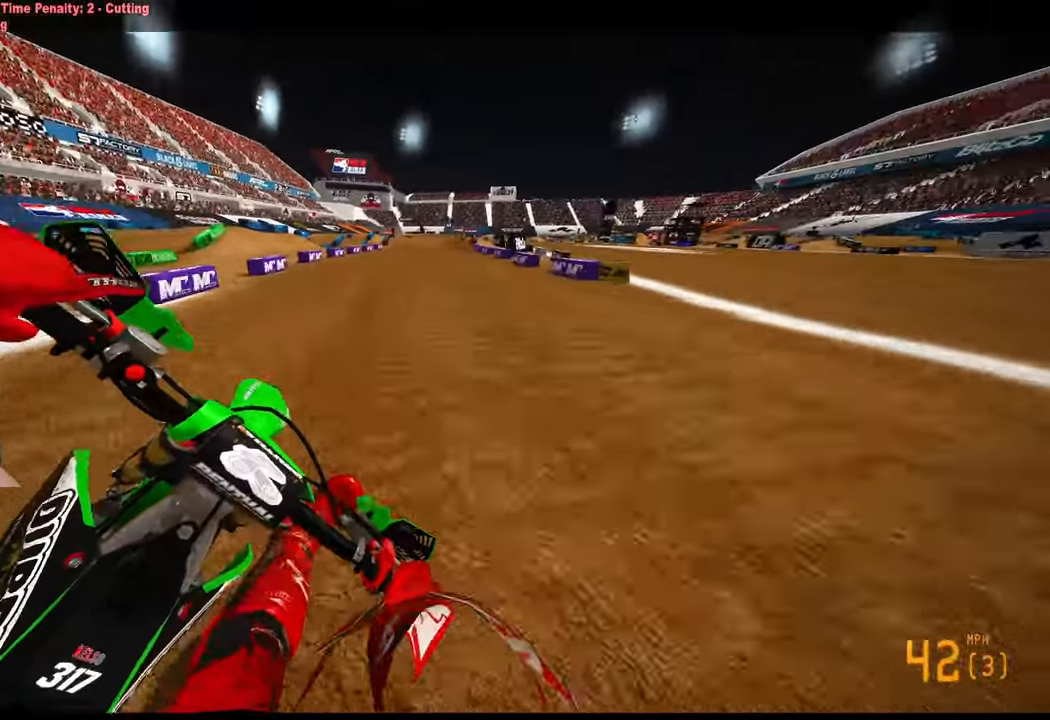
{"buttons": ["R2"], "left_stick": "up", "right_stick": "down-left", "events": [[150, "right_stick", "down-left"]]}
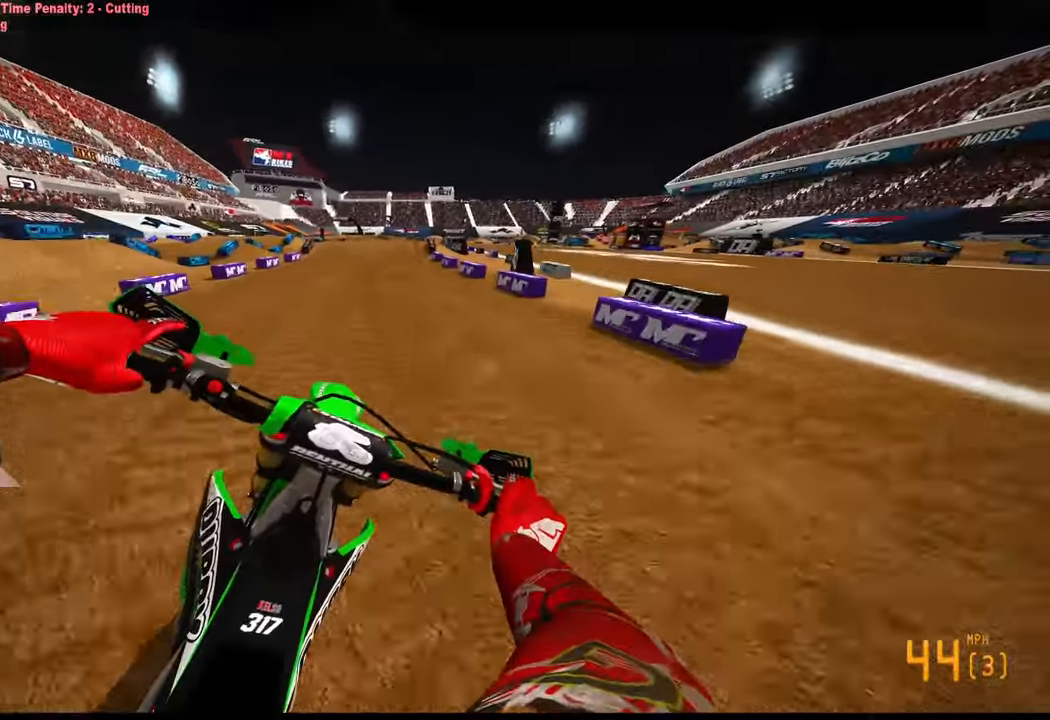
{"buttons": ["R2", "R3"], "left_stick": "center", "right_stick": "center", "events": [[283, "right_stick", "center"], [350, "left_stick", "center"], [433, "R3", "down"]]}
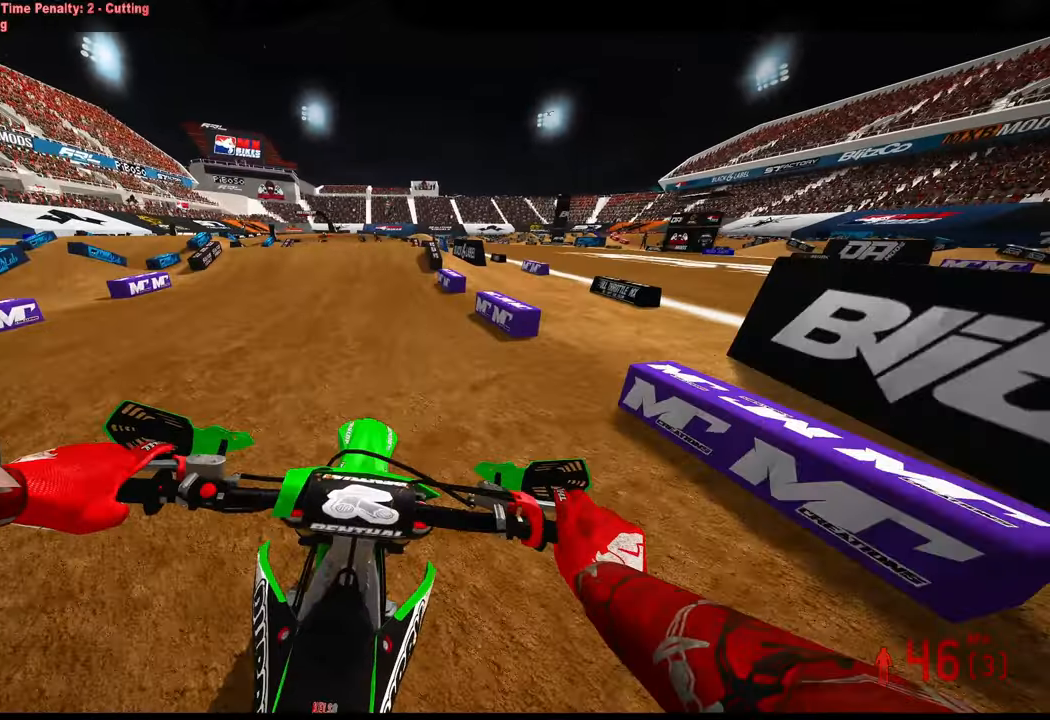
{"buttons": ["R3"], "left_stick": "down-left", "right_stick": "down-left", "events": [[33, "R3", "up"], [133, "R2", "up"], [366, "right_stick", "down-left"], [400, "left_stick", "down-left"], [500, "R3", "down"]]}
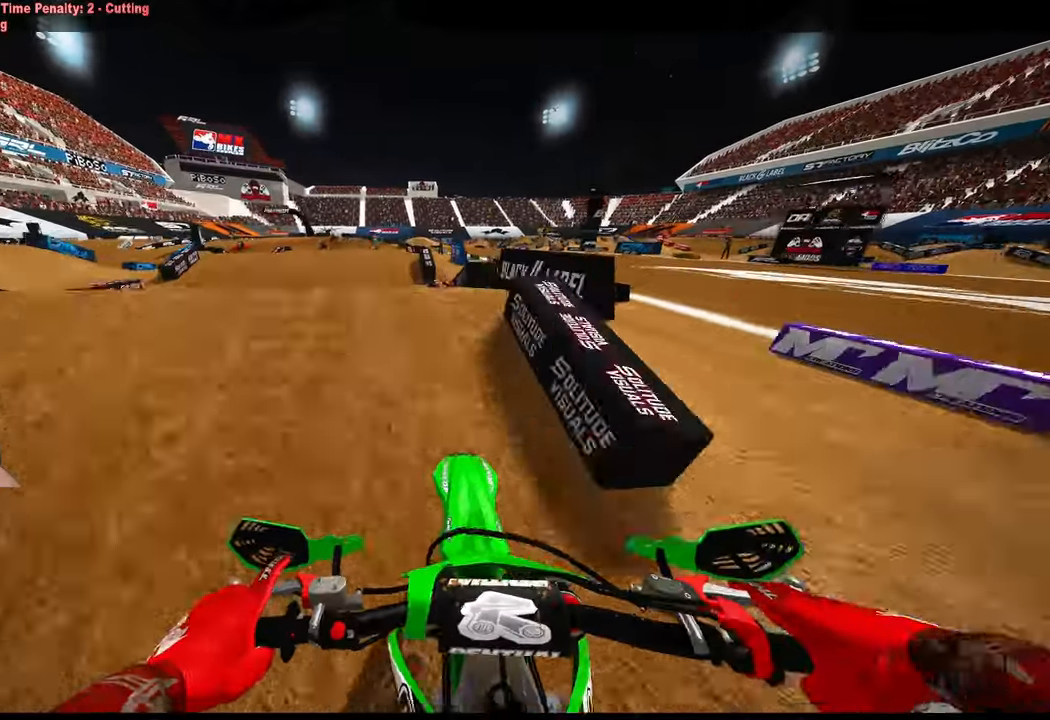
{"buttons": ["R2"], "left_stick": "up-left", "right_stick": "center", "events": [[33, "left_stick", "center"], [100, "R3", "up"], [133, "right_stick", "center"], [333, "R2", "down"], [450, "left_stick", "up-left"]]}
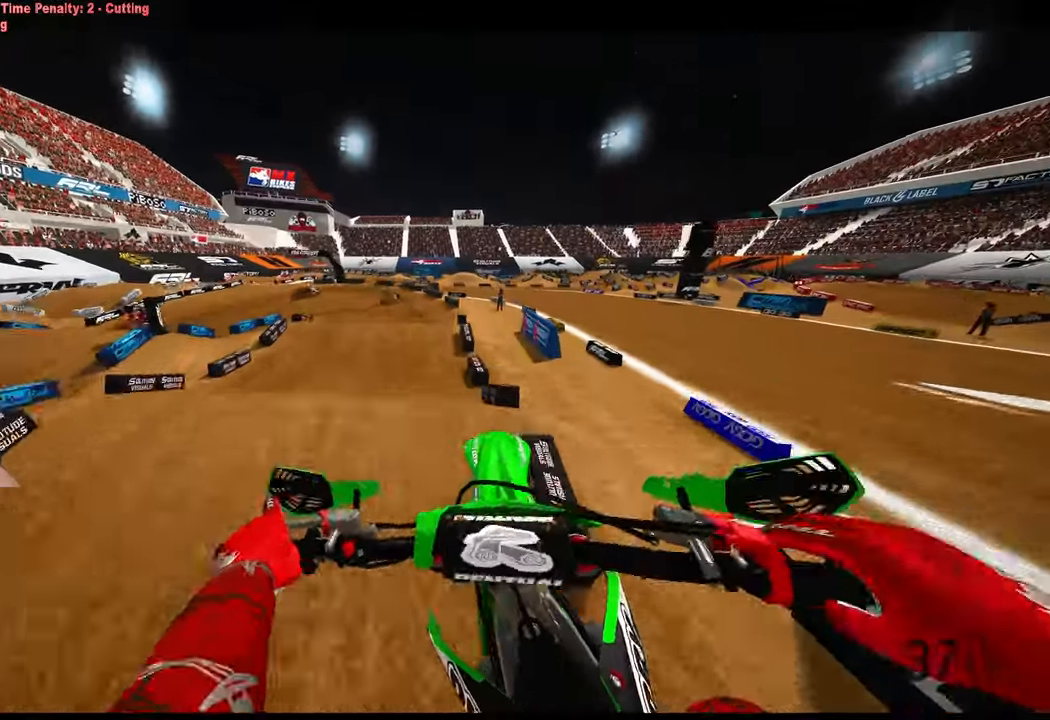
{"buttons": ["R2"], "left_stick": "up-left", "right_stick": "down-left", "events": [[66, "R2", "up"], [100, "right_stick", "down-left"], [500, "R2", "down"]]}
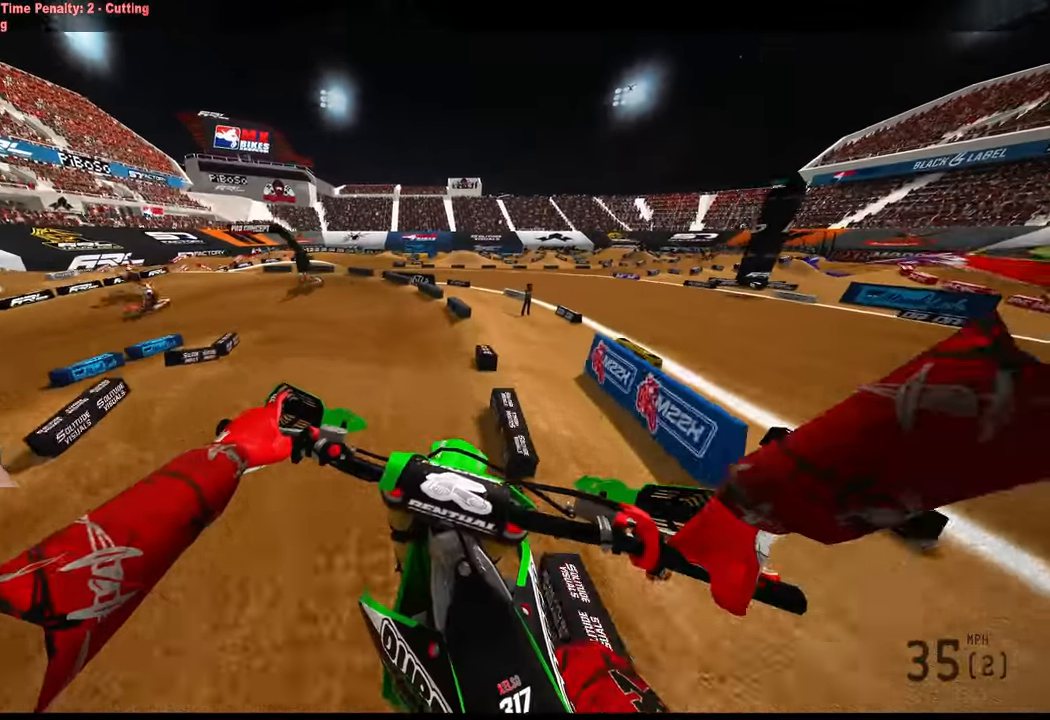
{"buttons": ["R2", "R3"], "left_stick": "up-left", "right_stick": "center", "events": [[66, "R3", "down"], [150, "R3", "up"], [166, "right_stick", "center"], [450, "R3", "down"]]}
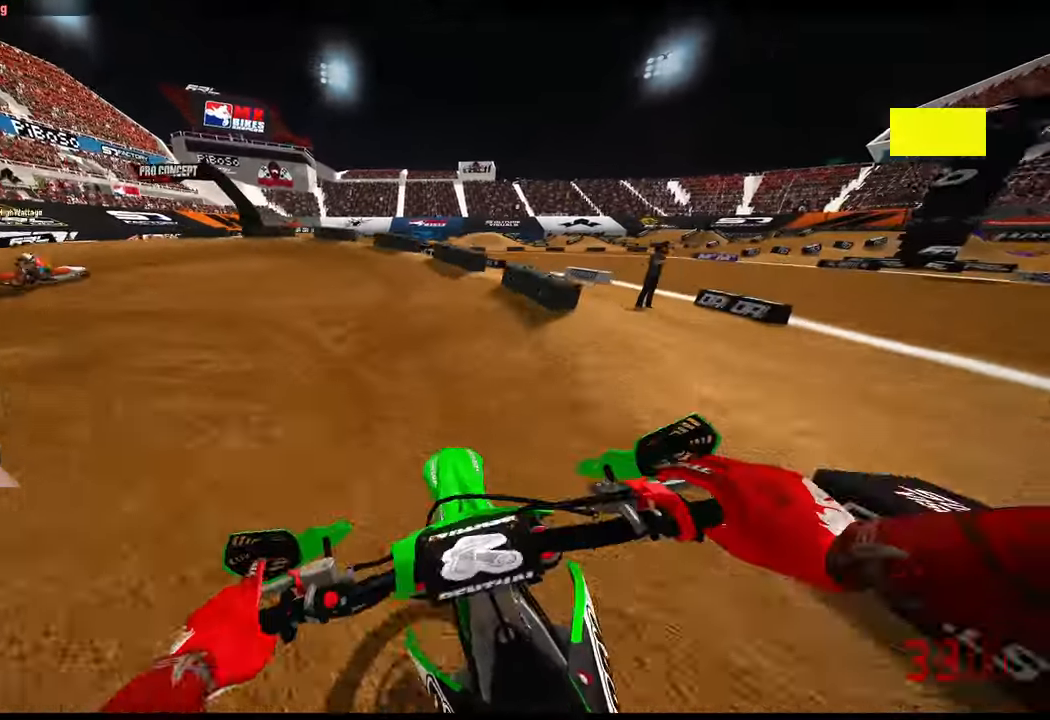
{"buttons": [], "left_stick": "up-left", "right_stick": "center", "events": [[50, "R3", "up"], [133, "R2", "up"]]}
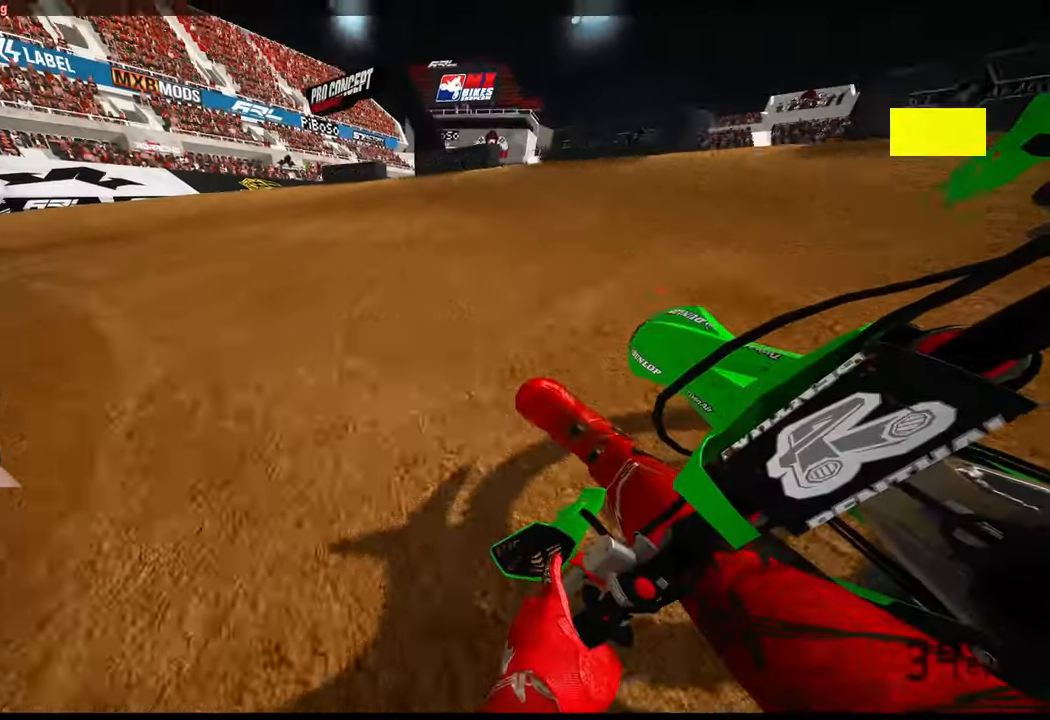
{"buttons": ["R2"], "left_stick": "up-left", "right_stick": "up-right", "events": [[183, "R2", "down"], [216, "right_stick", "up-right"]]}
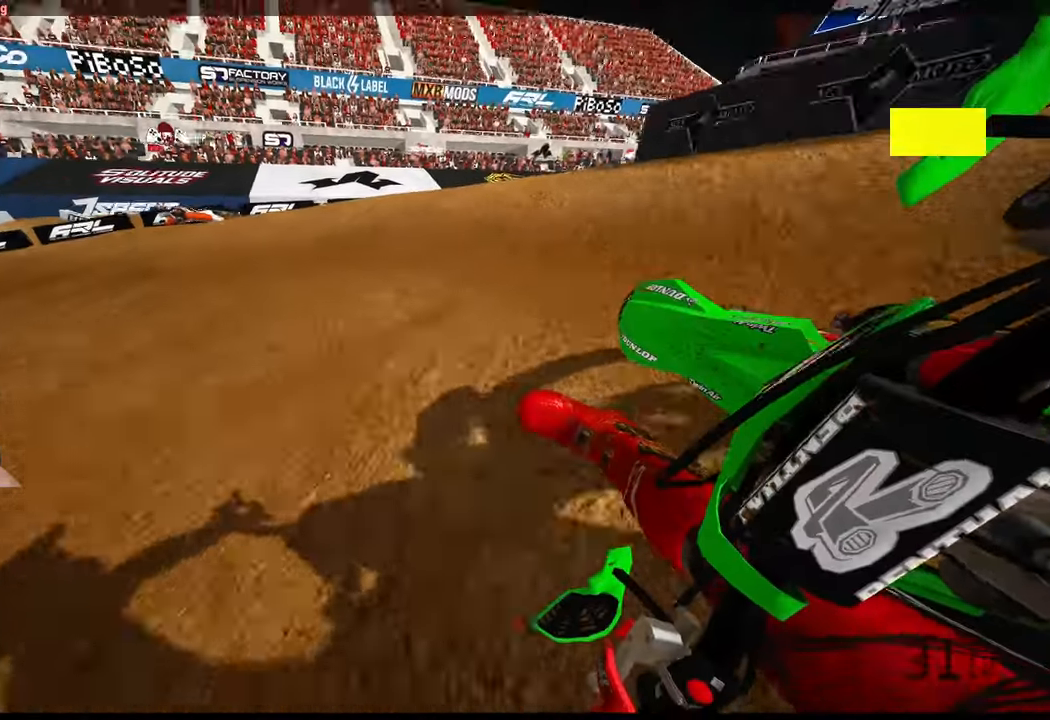
{"buttons": ["R2"], "left_stick": "up-left", "right_stick": "up-right", "events": []}
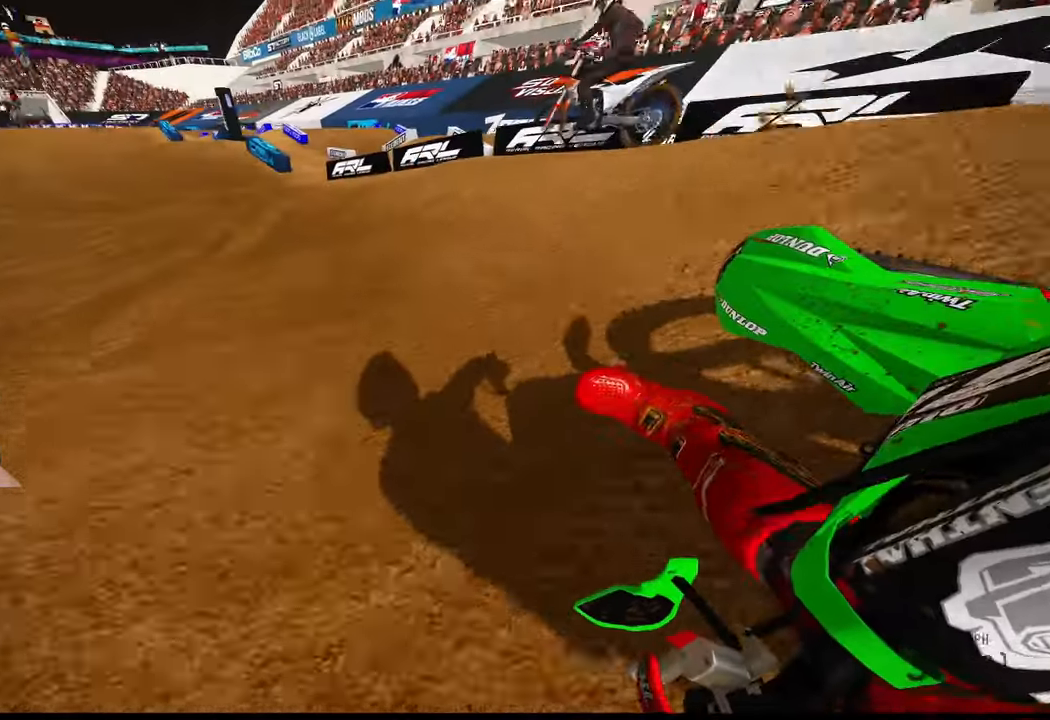
{"buttons": ["R2"], "left_stick": "center", "right_stick": "center", "events": [[116, "left_stick", "up-right"], [116, "right_stick", "center"], [316, "R3", "down"], [316, "right_stick", "down-left"], [416, "R3", "up"], [416, "right_stick", "center"], [483, "left_stick", "center"]]}
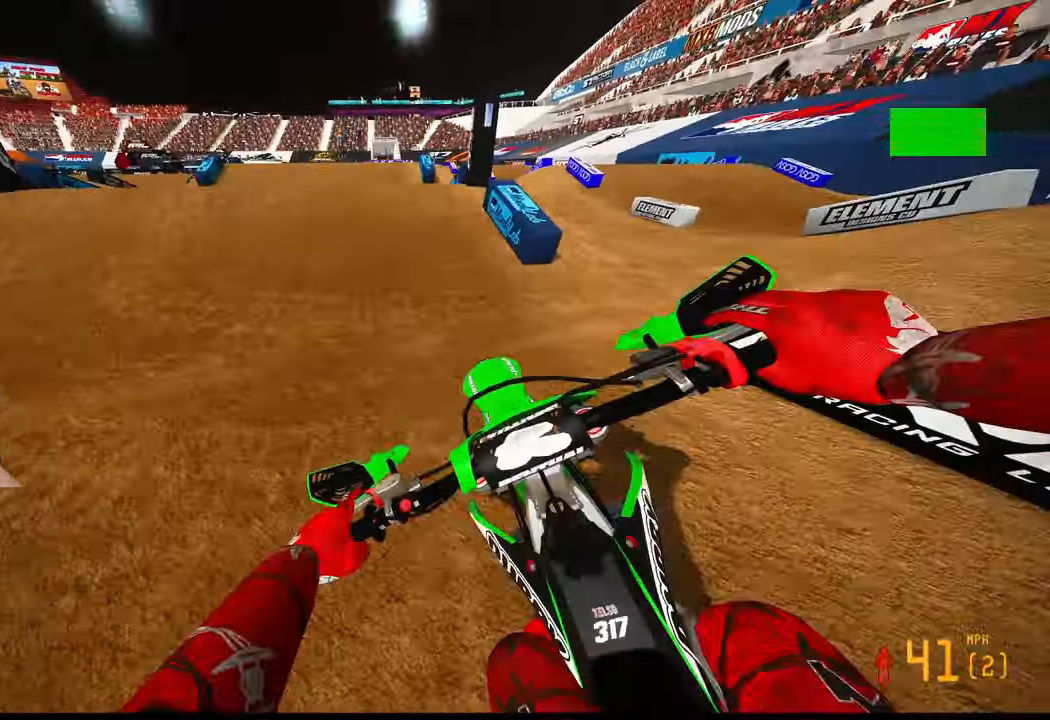
{"buttons": ["R2"], "left_stick": "center", "right_stick": "center", "events": [[66, "left_stick", "down-left"], [200, "left_stick", "center"], [233, "R3", "down"], [300, "R3", "up"], [333, "R2", "up"], [433, "R2", "down"]]}
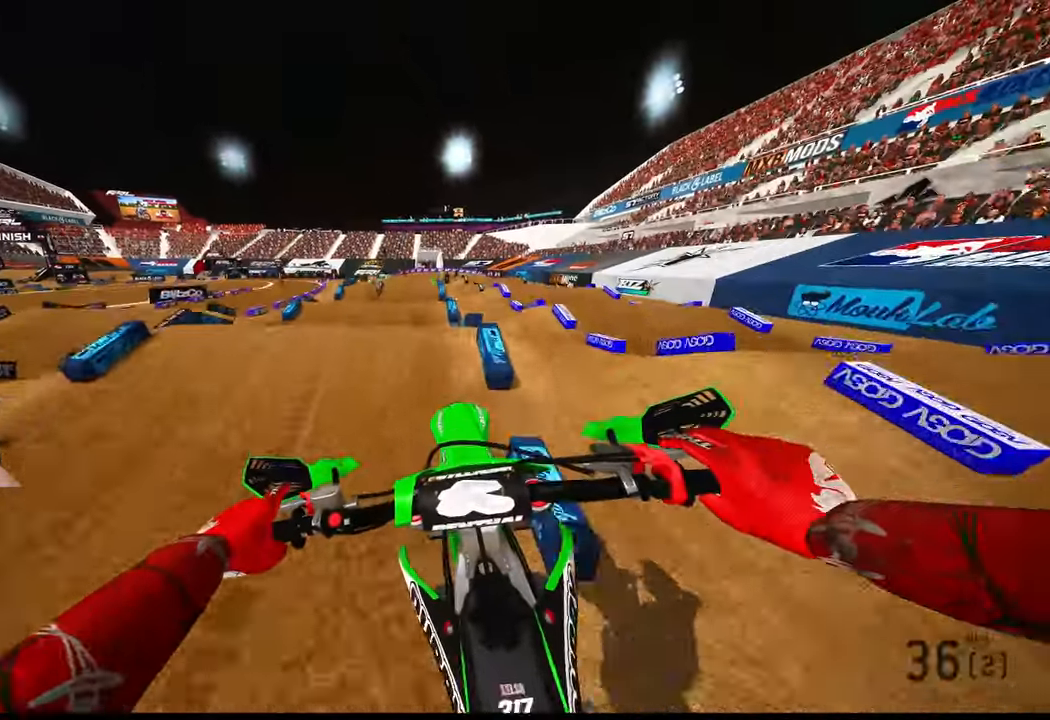
{"buttons": ["R2"], "left_stick": "center", "right_stick": "center", "events": [[300, "R3", "down"], [383, "R3", "up"]]}
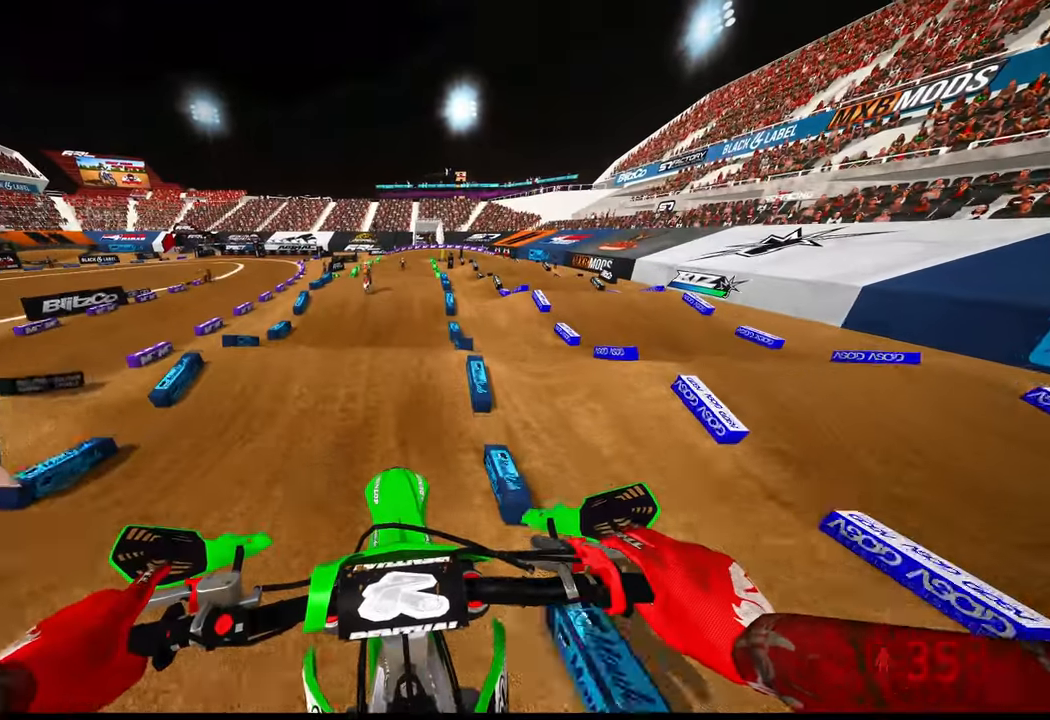
{"buttons": ["R2"], "left_stick": "center", "right_stick": "center", "events": [[117, "R2", "up"], [200, "R2", "down"]]}
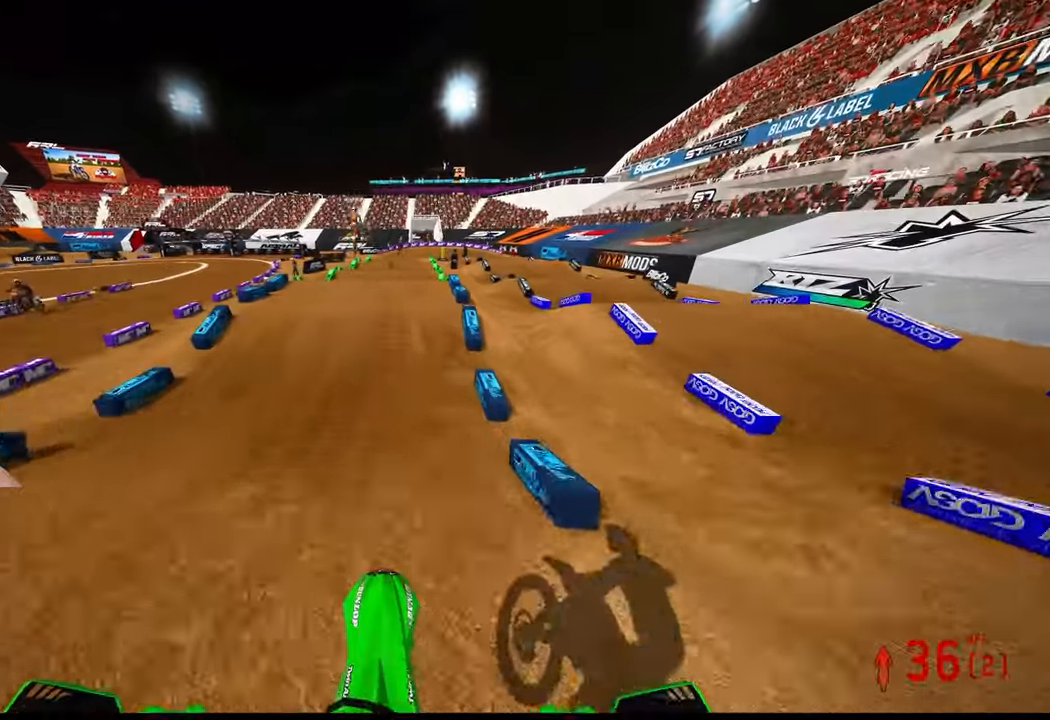
{"buttons": ["R2"], "left_stick": "center", "right_stick": "up", "events": [[300, "right_stick", "up"]]}
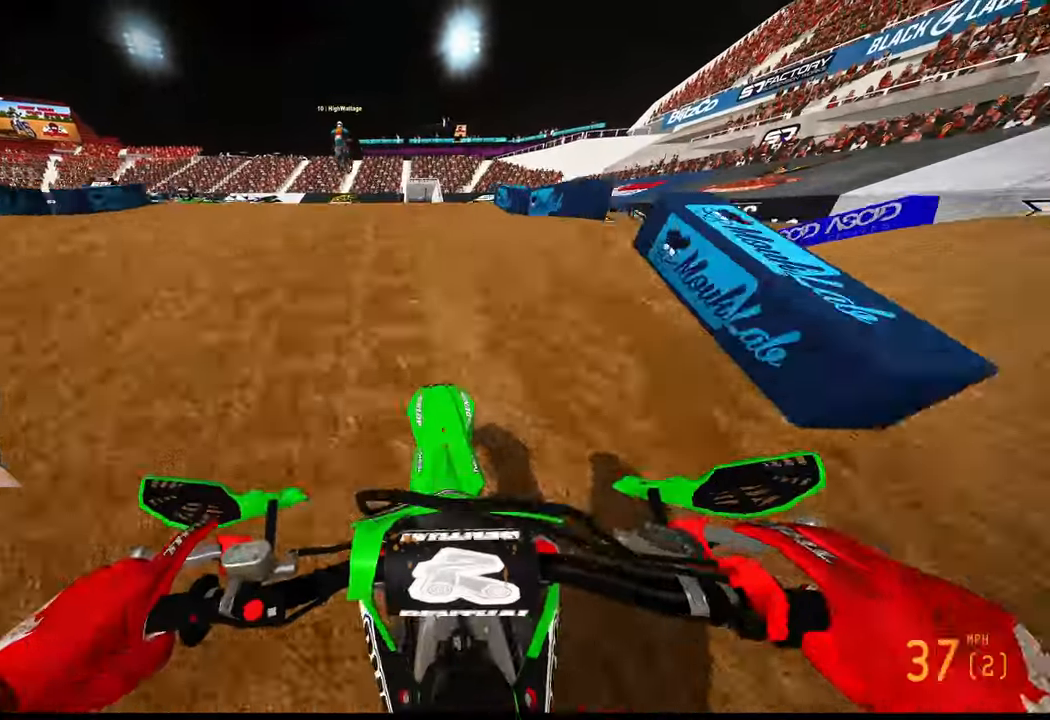
{"buttons": ["R2"], "left_stick": "center", "right_stick": "center", "events": [[33, "R3", "down"], [150, "R2", "up"], [150, "R3", "up"], [217, "L2", "down"], [367, "L2", "up"], [367, "right_stick", "center"], [467, "R2", "down"]]}
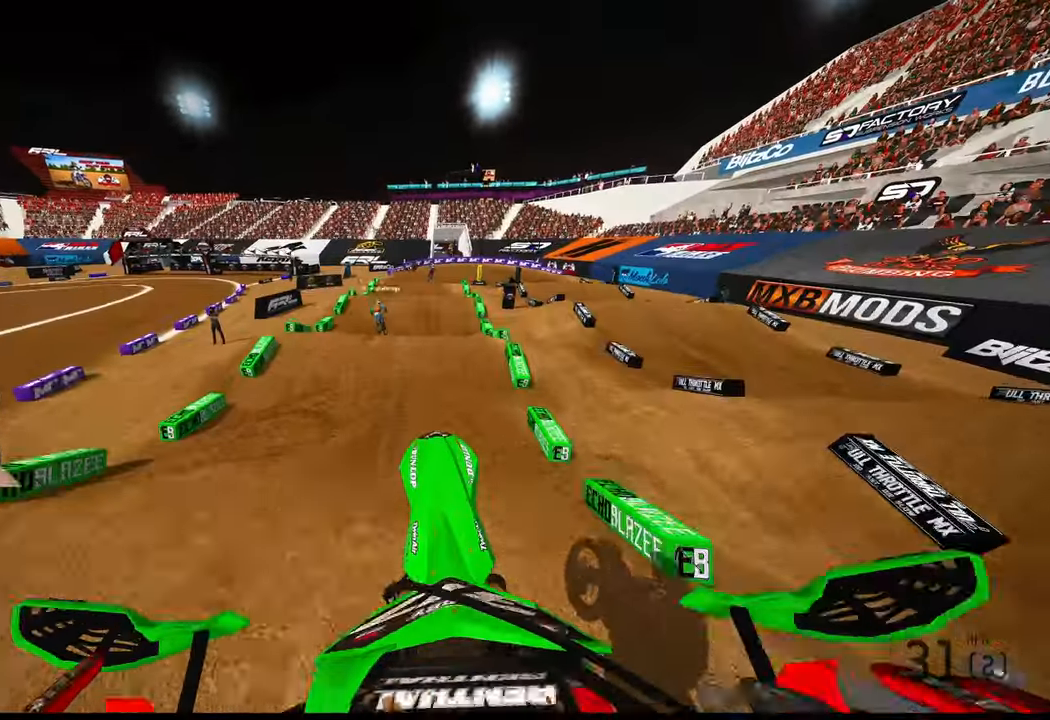
{"buttons": ["R2"], "left_stick": "center", "right_stick": "down", "events": [[83, "R3", "down"], [167, "R3", "up"], [383, "right_stick", "down"]]}
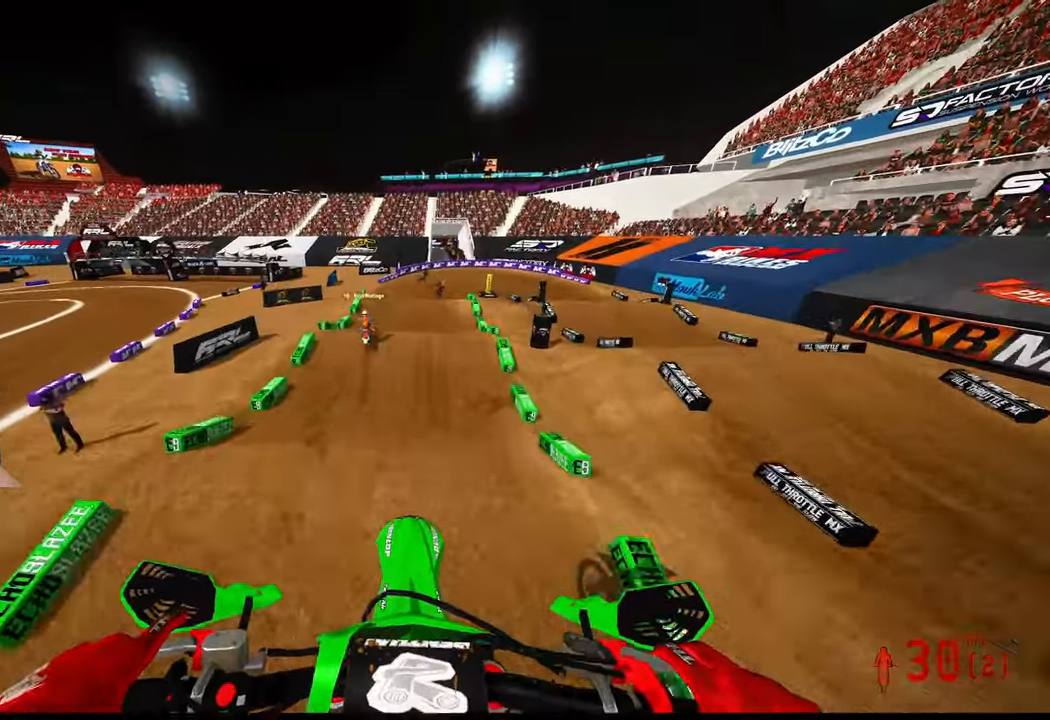
{"buttons": ["R2"], "left_stick": "center", "right_stick": "up", "events": [[83, "right_stick", "center"], [150, "right_stick", "up"]]}
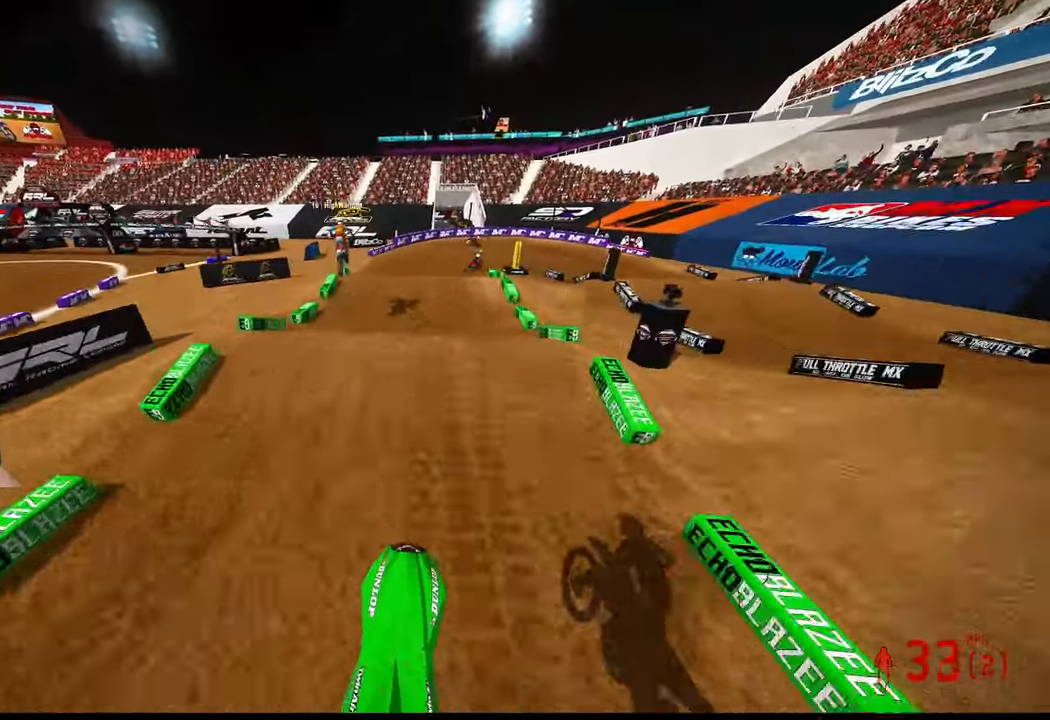
{"buttons": ["L2"], "left_stick": "center", "right_stick": "up-left", "events": [[250, "R2", "up"], [283, "right_stick", "up-left"], [300, "R3", "down"], [317, "L2", "down"], [383, "R3", "up"]]}
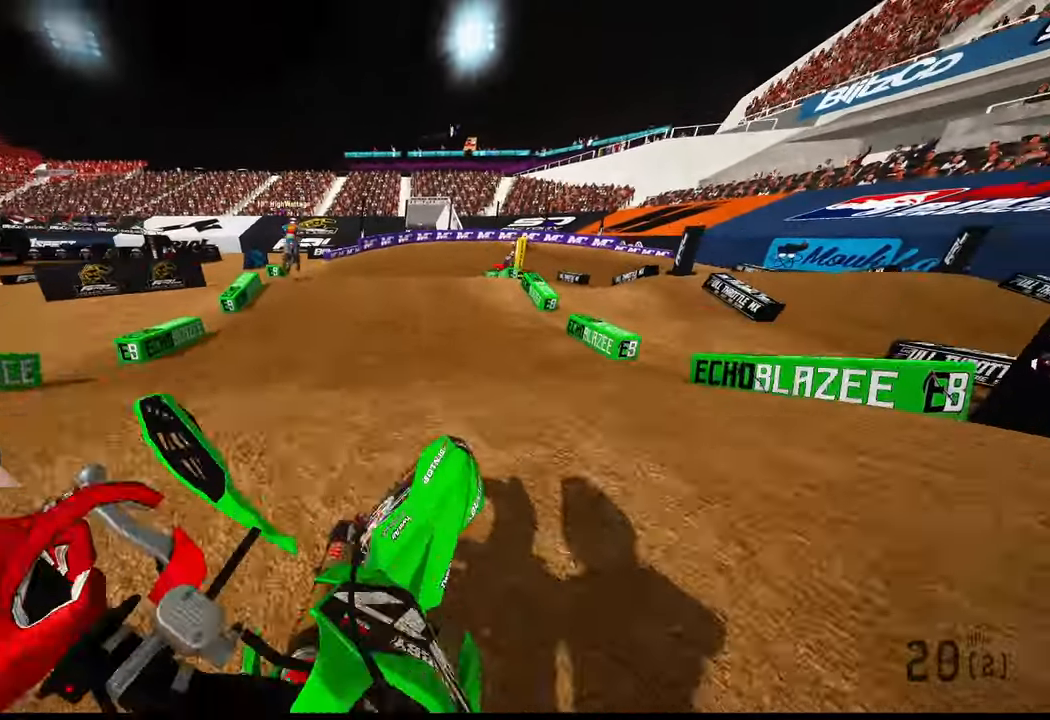
{"buttons": ["R2"], "left_stick": "up-right", "right_stick": "up", "events": [[183, "left_stick", "up-right"], [300, "L2", "up"], [350, "R3", "down"], [433, "R3", "up"], [433, "right_stick", "up"], [500, "R2", "down"]]}
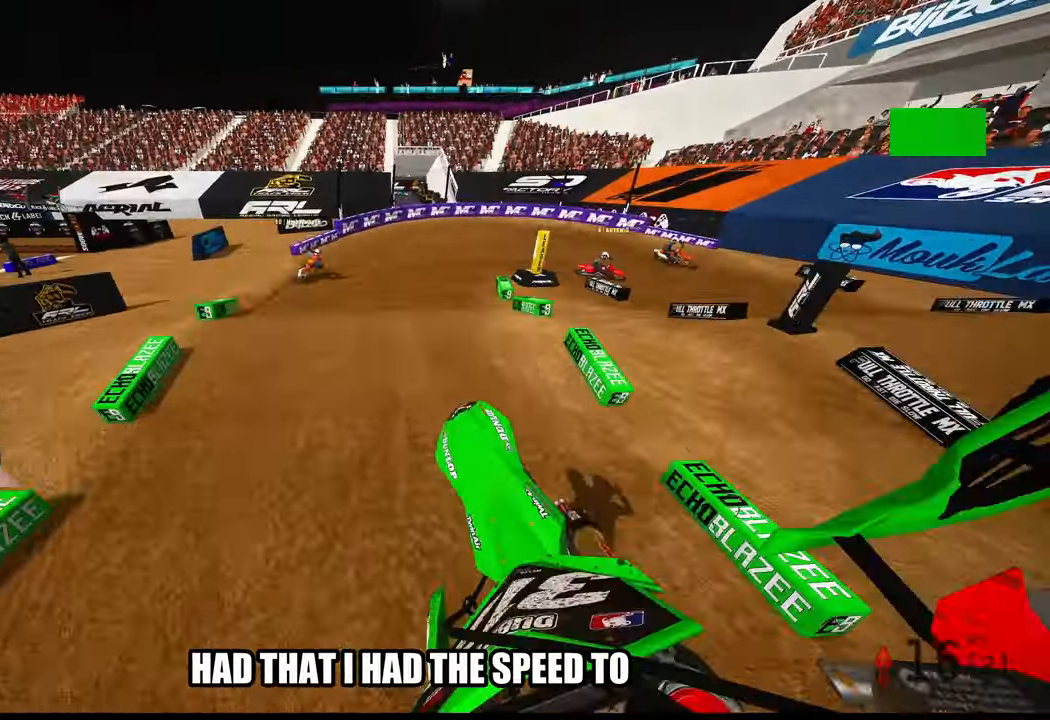
{"buttons": [], "left_stick": "up-right", "right_stick": "up", "events": [[383, "R2", "up"]]}